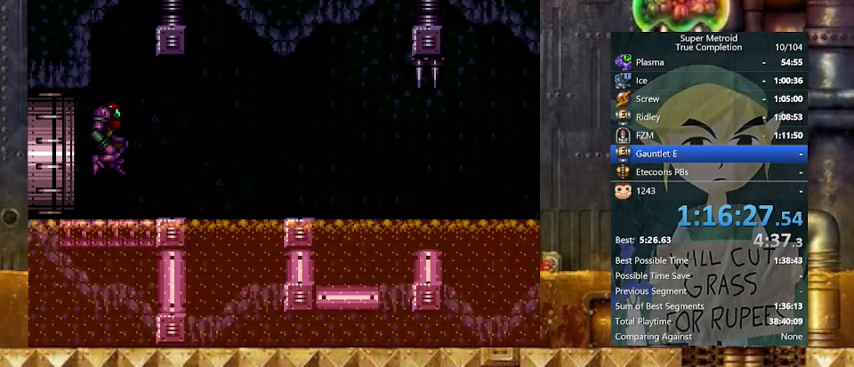
Gameplay with a controller (Nintendo layout); each line is a JSON object with the inputs held at the frame after it. "events" lists button and stick changes between this image and that frame as [ms after this image, input, new state], when the widget could be followed in between. Not read: L3 R3.
{"buttons": ["Y", "DPAD_RIGHT"], "events": [[133, "B", "up"]]}
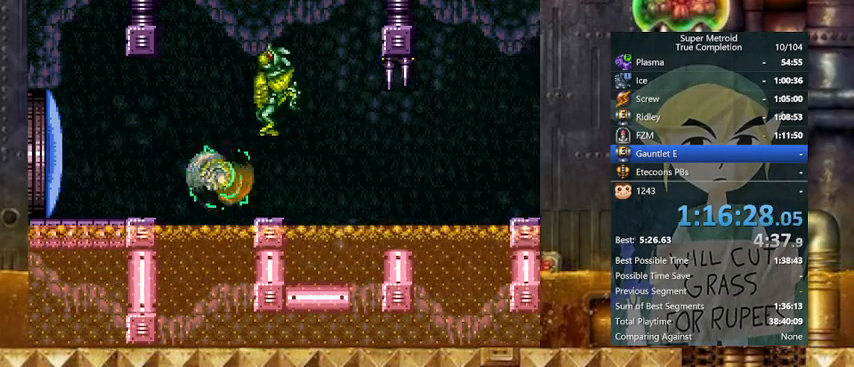
{"buttons": ["Y", "DPAD_RIGHT"], "events": [[67, "B", "down"], [167, "B", "up"]]}
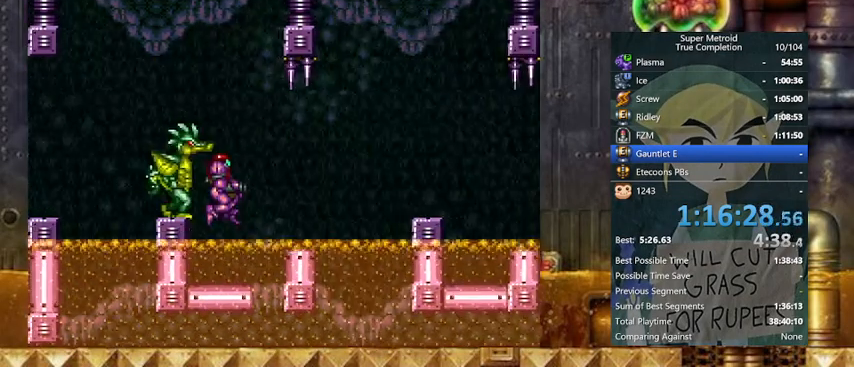
{"buttons": ["B", "Y", "L1", "DPAD_RIGHT"], "events": [[233, "B", "down"], [300, "B", "up"], [400, "L1", "down"], [500, "B", "down"]]}
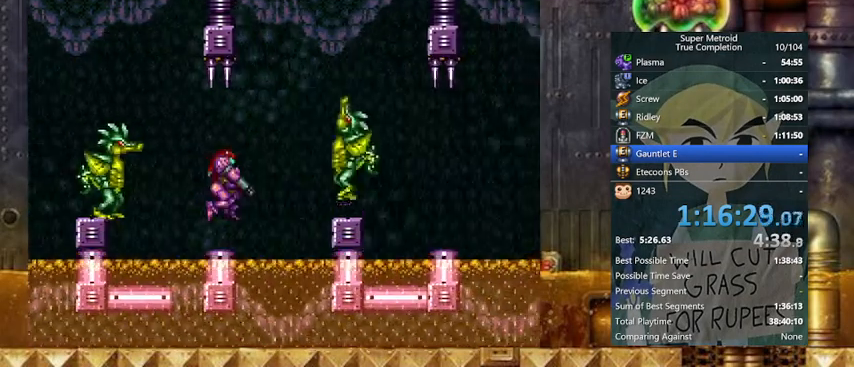
{"buttons": ["B", "Y", "L1", "DPAD_RIGHT"], "events": [[67, "DPAD_LEFT", "down"], [67, "DPAD_RIGHT", "up"], [133, "DPAD_LEFT", "up"], [333, "DPAD_RIGHT", "down"]]}
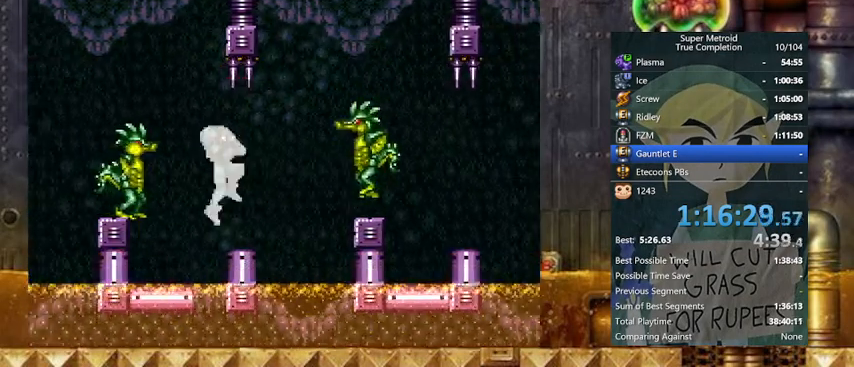
{"buttons": ["Y", "L1", "DPAD_LEFT"], "events": [[333, "B", "up"], [333, "DPAD_RIGHT", "up"], [433, "DPAD_LEFT", "down"]]}
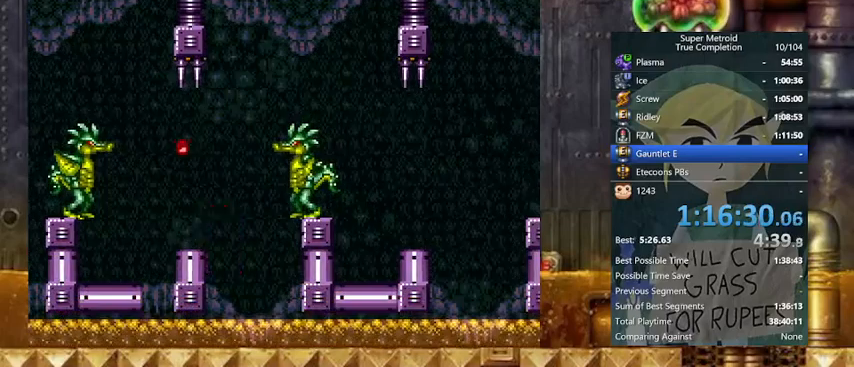
{"buttons": ["B", "Y", "L1"], "events": [[133, "DPAD_LEFT", "up"], [467, "B", "down"]]}
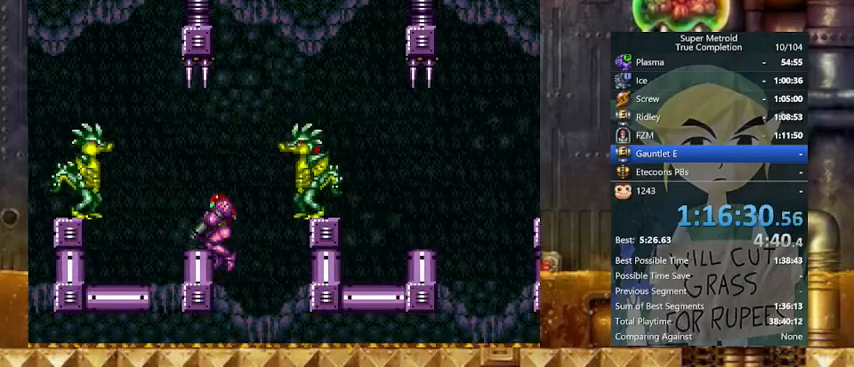
{"buttons": ["B", "Y", "L1", "DPAD_RIGHT"], "events": [[67, "DPAD_LEFT", "down"], [233, "DPAD_LEFT", "up"], [233, "DPAD_RIGHT", "down"]]}
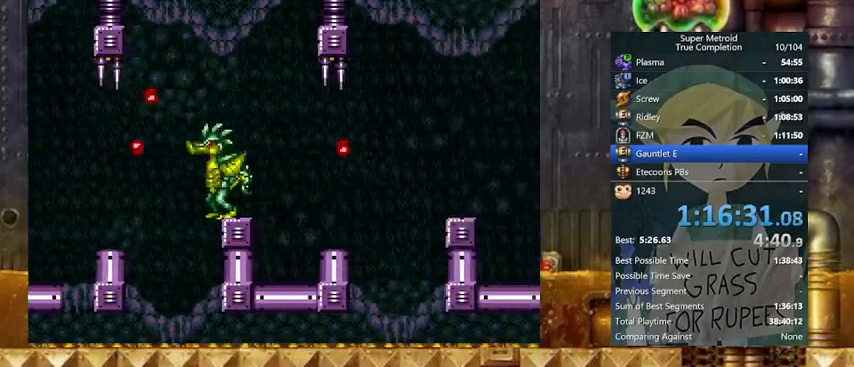
{"buttons": ["Y", "DPAD_RIGHT"], "events": [[433, "B", "up"], [433, "L1", "up"]]}
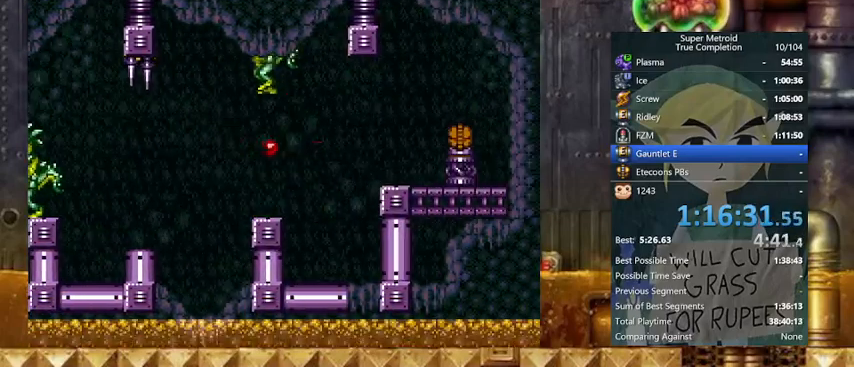
{"buttons": ["B", "Y", "DPAD_DOWN"], "events": [[33, "B", "down"], [133, "B", "up"], [333, "B", "down"], [333, "DPAD_RIGHT", "up"], [467, "DPAD_DOWN", "down"]]}
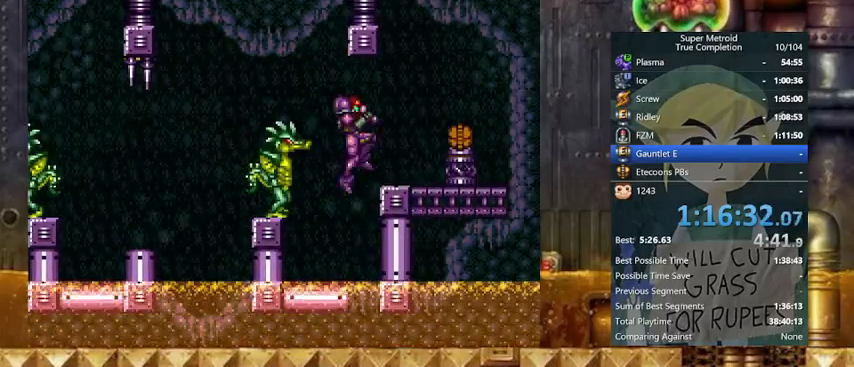
{"buttons": ["Y", "DPAD_RIGHT"], "events": [[33, "B", "up"], [67, "DPAD_RIGHT", "down"], [167, "DPAD_DOWN", "up"]]}
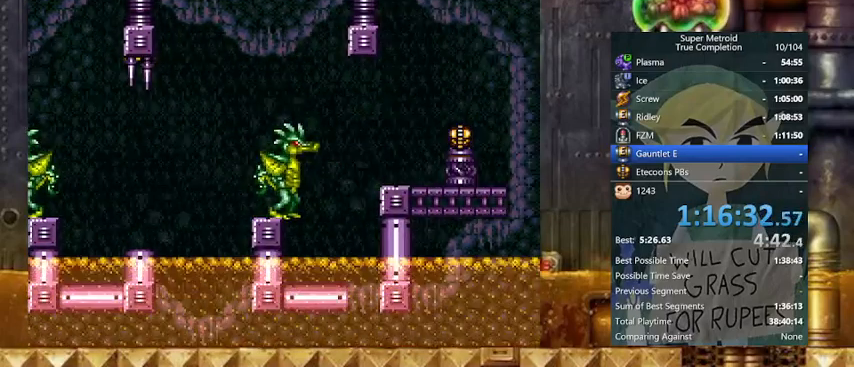
{"buttons": ["Y", "DPAD_RIGHT"], "events": [[100, "B", "down"], [233, "DPAD_DOWN", "down"], [233, "DPAD_RIGHT", "up"], [267, "B", "up"], [333, "DPAD_RIGHT", "down"], [433, "DPAD_DOWN", "up"]]}
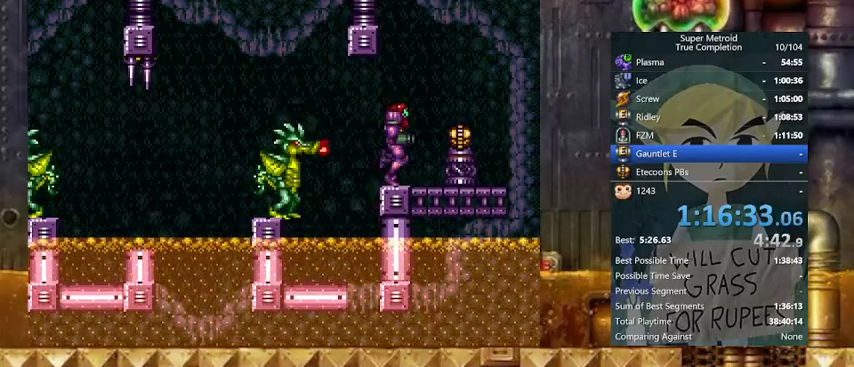
{"buttons": ["Y", "DPAD_RIGHT"], "events": []}
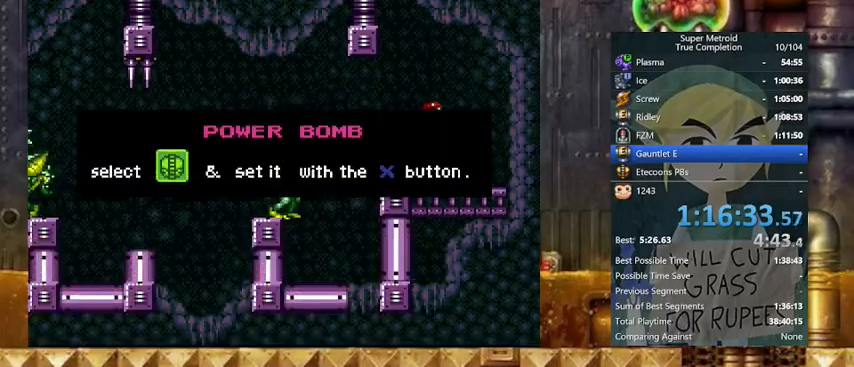
{"buttons": [], "events": [[233, "DPAD_RIGHT", "up"], [233, "Y", "up"]]}
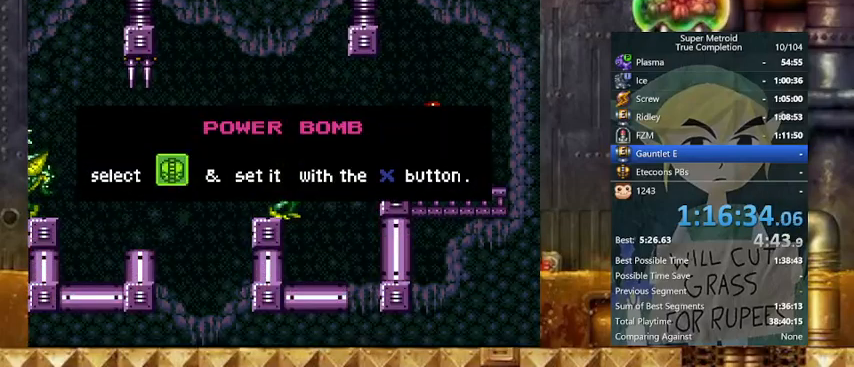
{"buttons": [], "events": []}
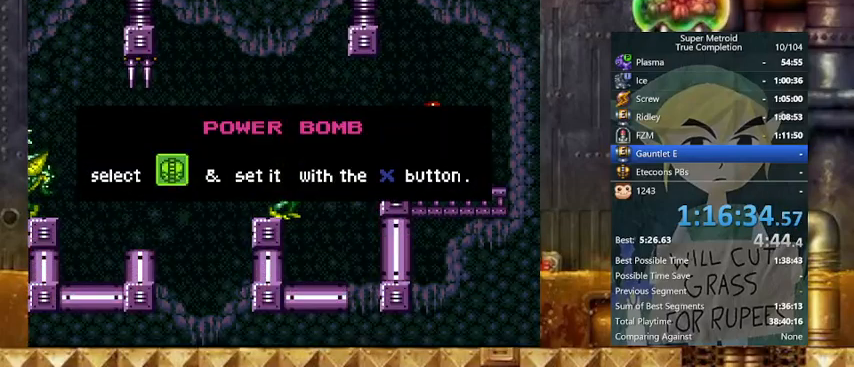
{"buttons": [], "events": []}
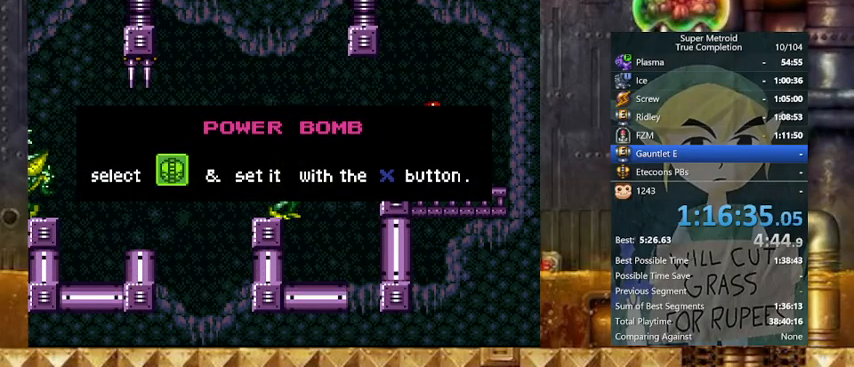
{"buttons": [], "events": []}
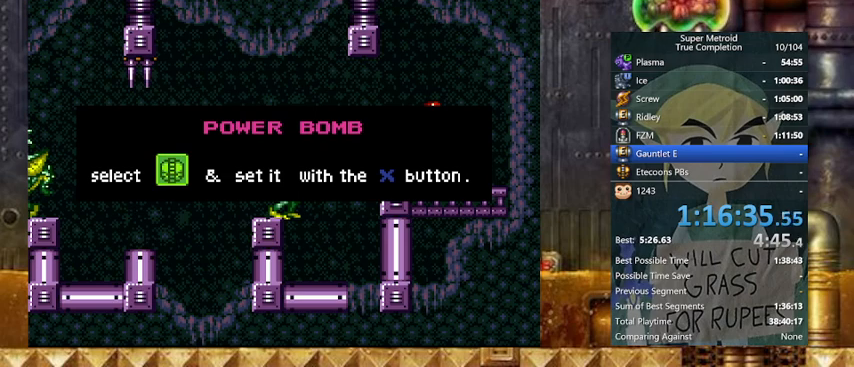
{"buttons": [], "events": []}
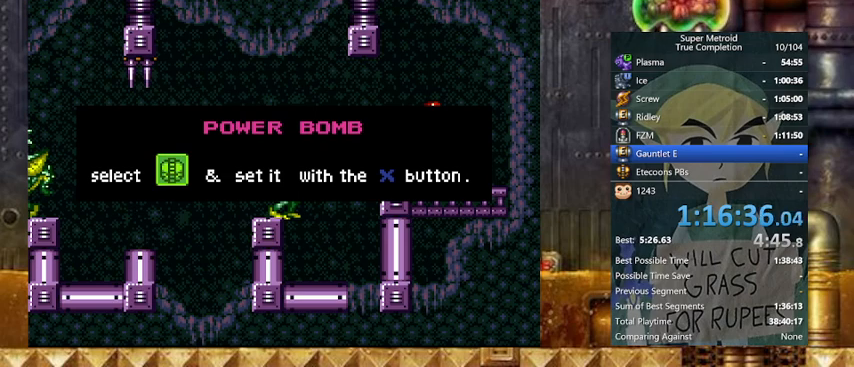
{"buttons": [], "events": []}
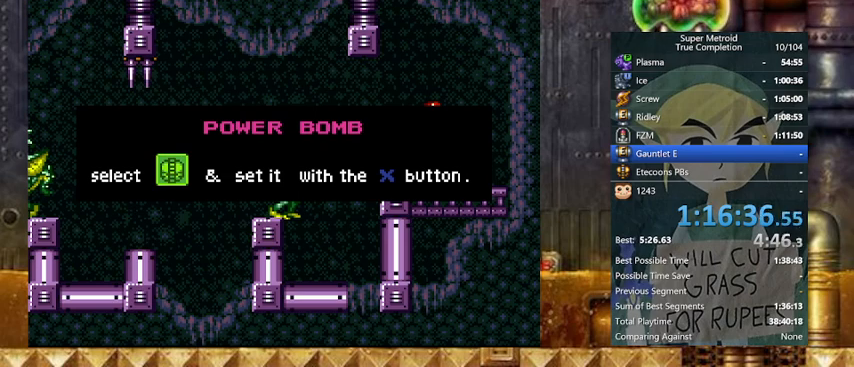
{"buttons": [], "events": []}
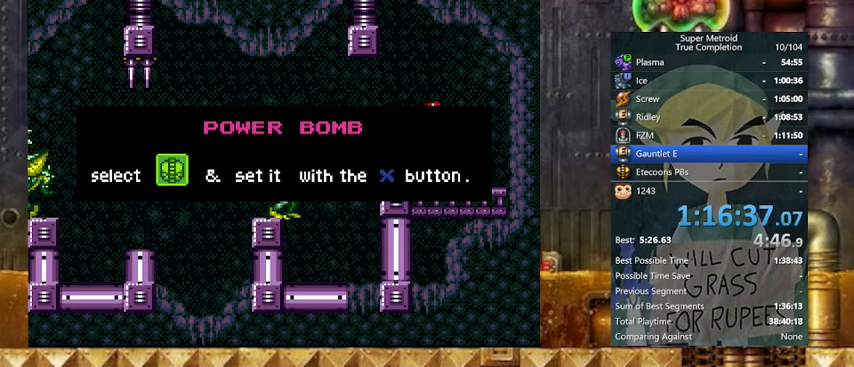
{"buttons": [], "events": []}
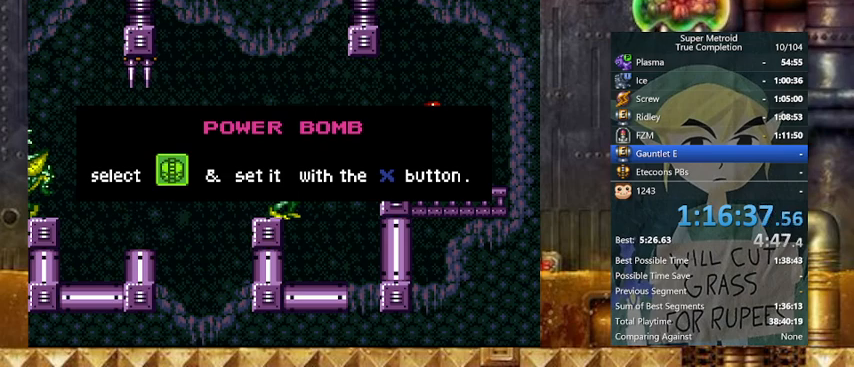
{"buttons": [], "events": []}
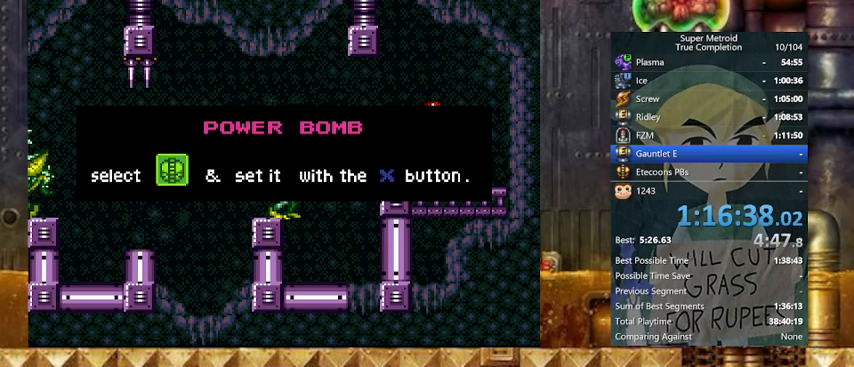
{"buttons": [], "events": []}
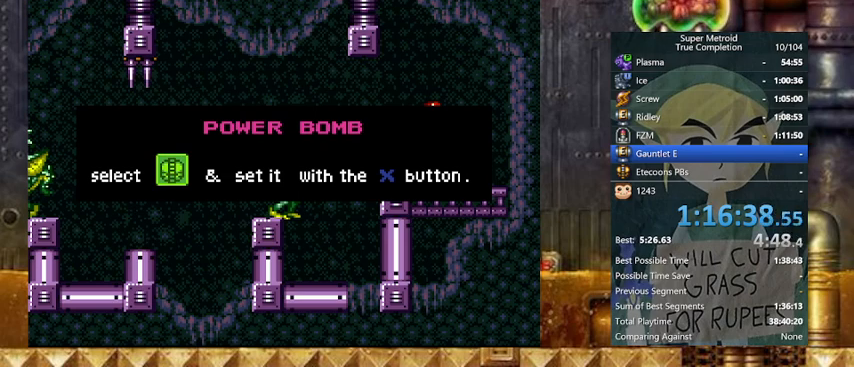
{"buttons": ["DPAD_LEFT"], "events": [[167, "DPAD_RIGHT", "down"], [267, "DPAD_LEFT", "down"], [333, "DPAD_RIGHT", "up"]]}
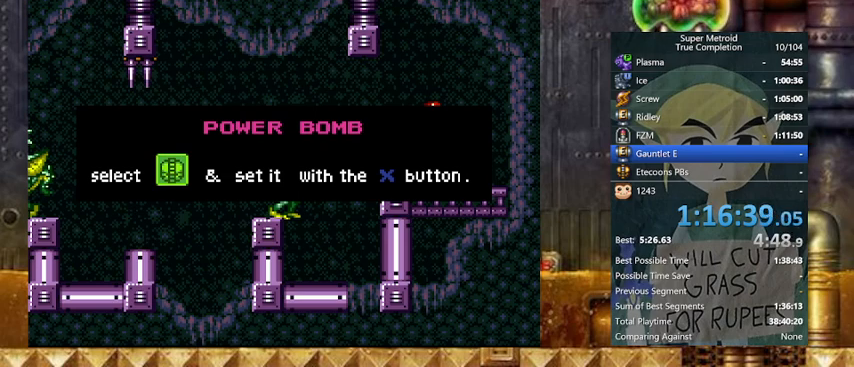
{"buttons": ["Y", "DPAD_LEFT"], "events": [[267, "Y", "down"]]}
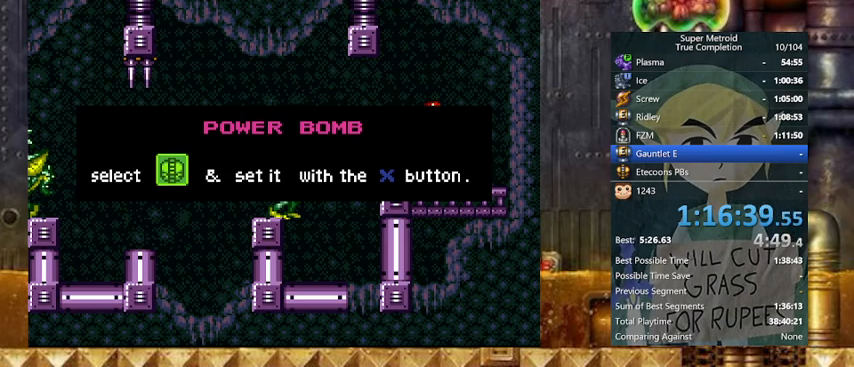
{"buttons": ["B", "Y", "DPAD_LEFT"], "events": [[500, "B", "down"]]}